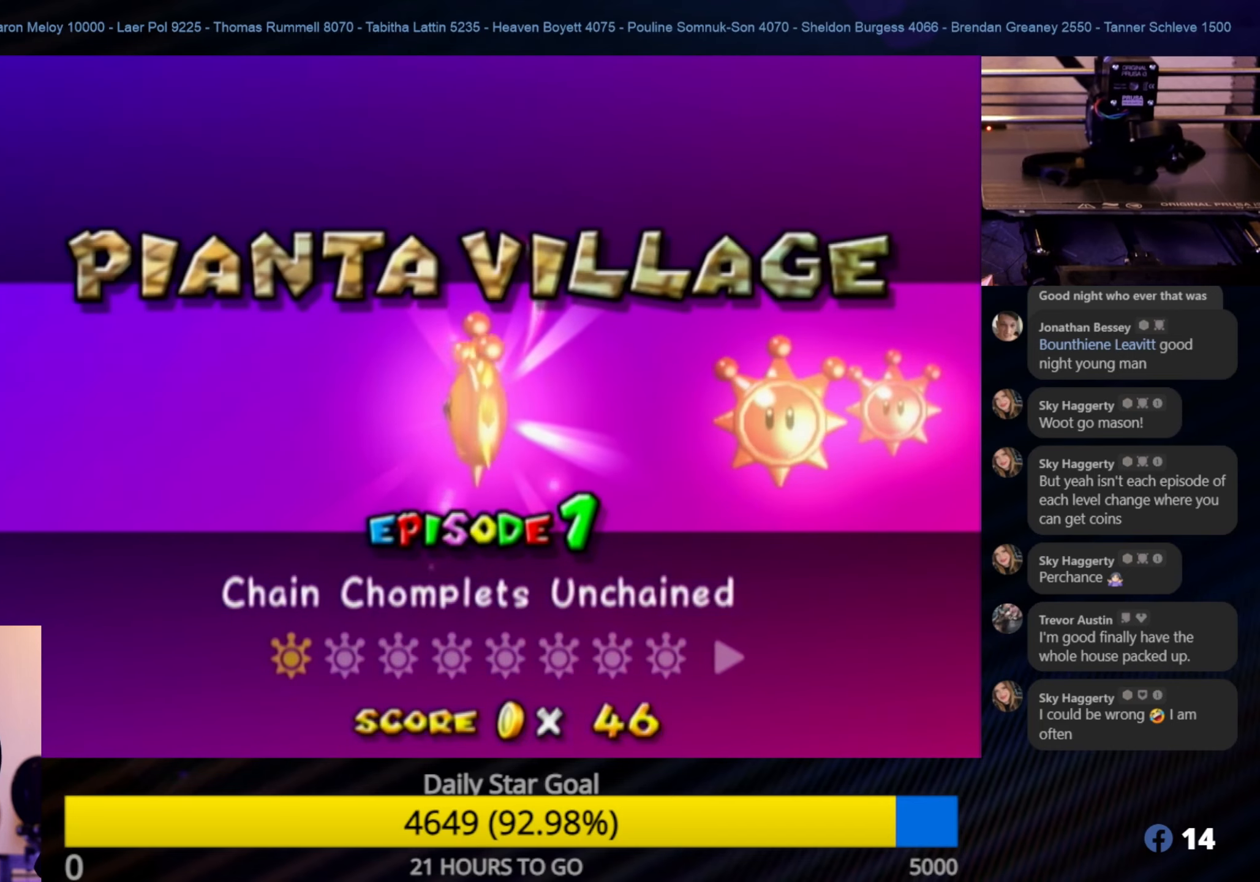
Gameplay with a controller (Nintendo layout); each line is a JSON object with the inputs held at the frame after it. "events" lists button and stick changes between this image and that frame as [ms after this image, input, new state], when the widget could be followed in between. Not read: L3 R3.
{"buttons": [], "left_stick": "center", "right_stick": "center", "events": [[217, "A", "down"], [433, "A", "up"]]}
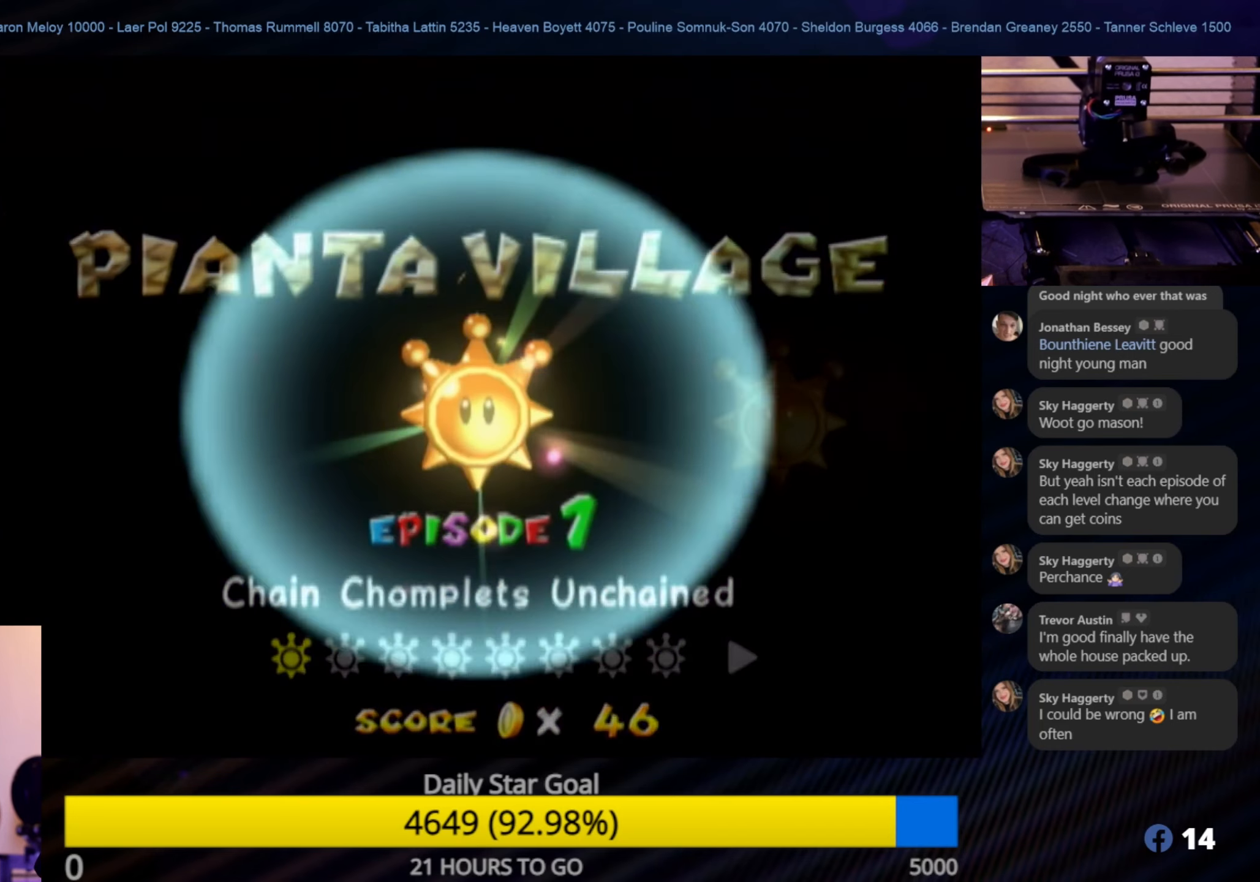
{"buttons": [], "left_stick": "center", "right_stick": "center", "events": []}
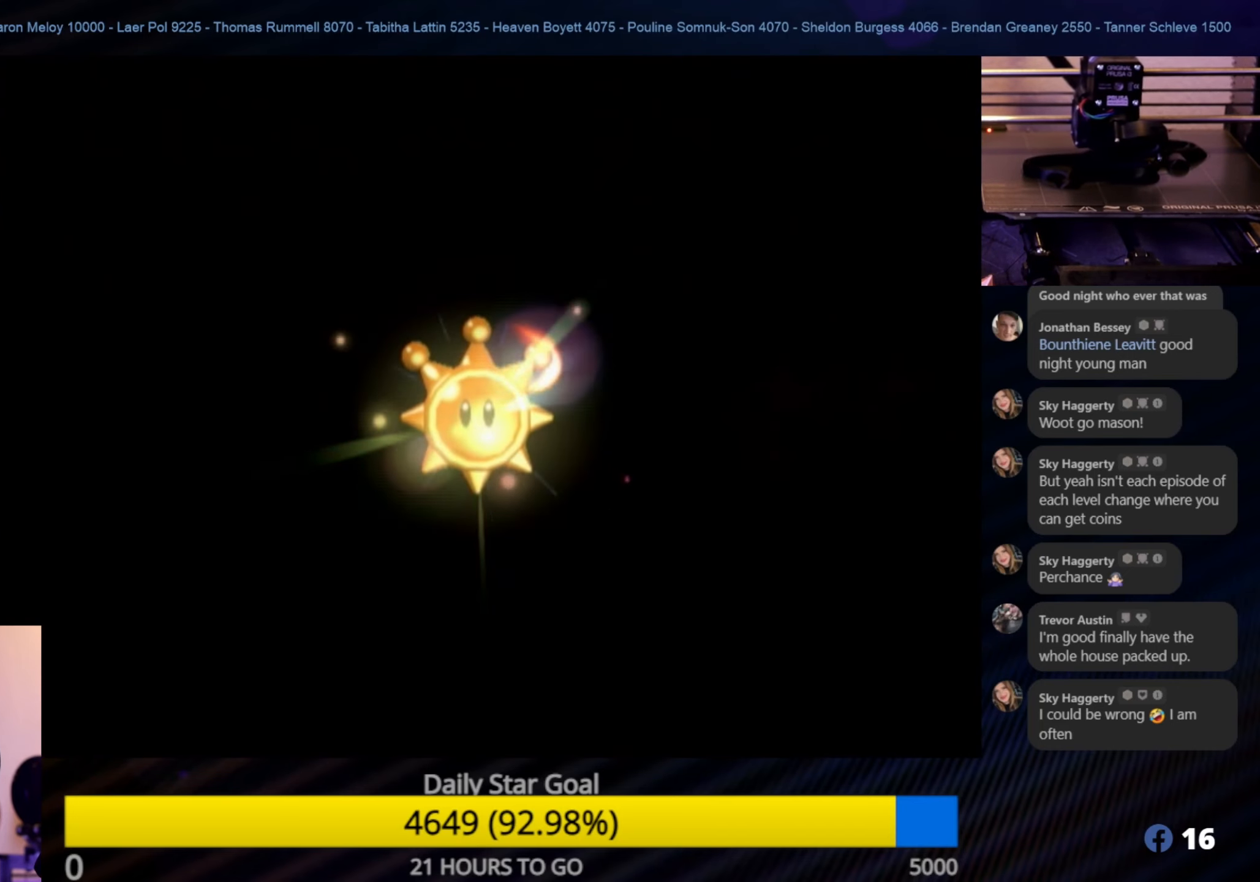
{"buttons": [], "left_stick": "center", "right_stick": "center", "events": []}
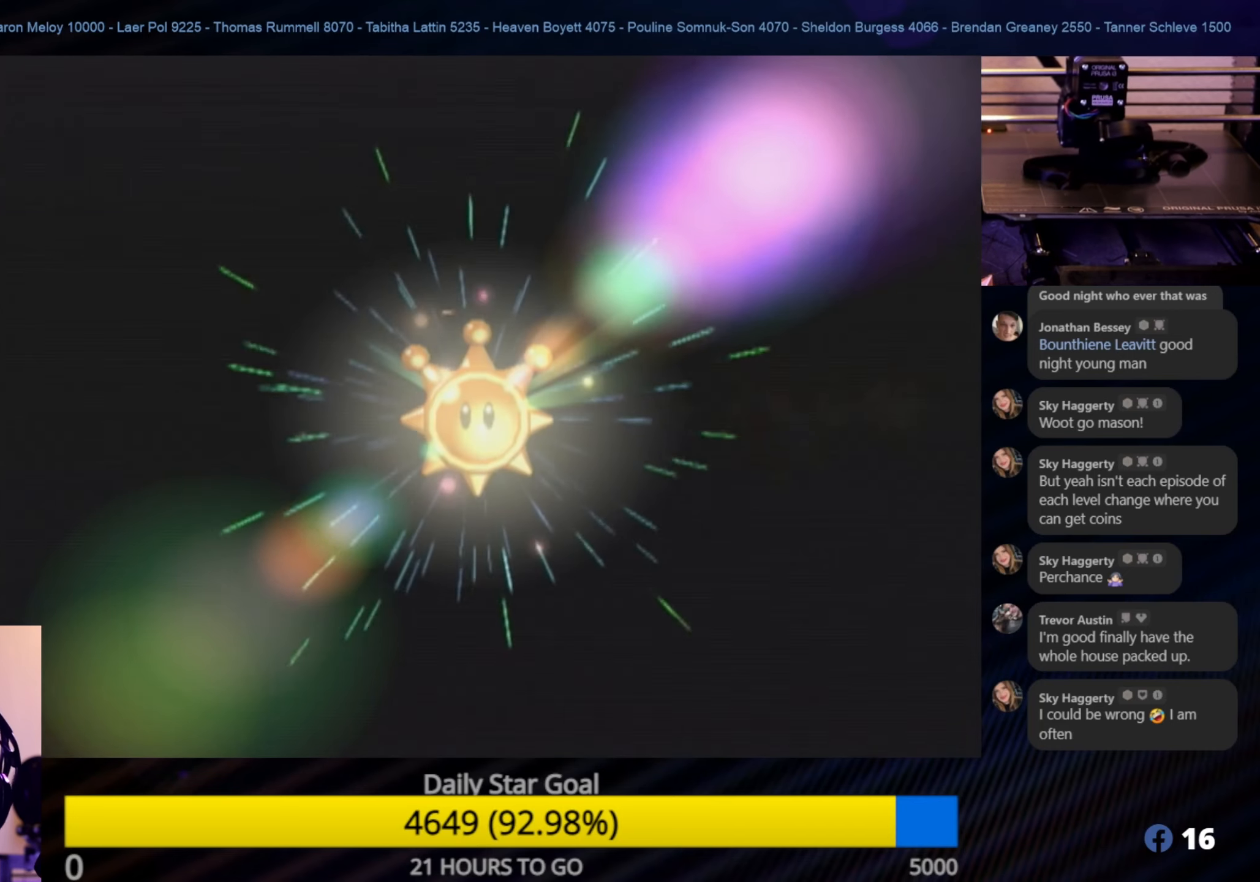
{"buttons": [], "left_stick": "center", "right_stick": "center", "events": []}
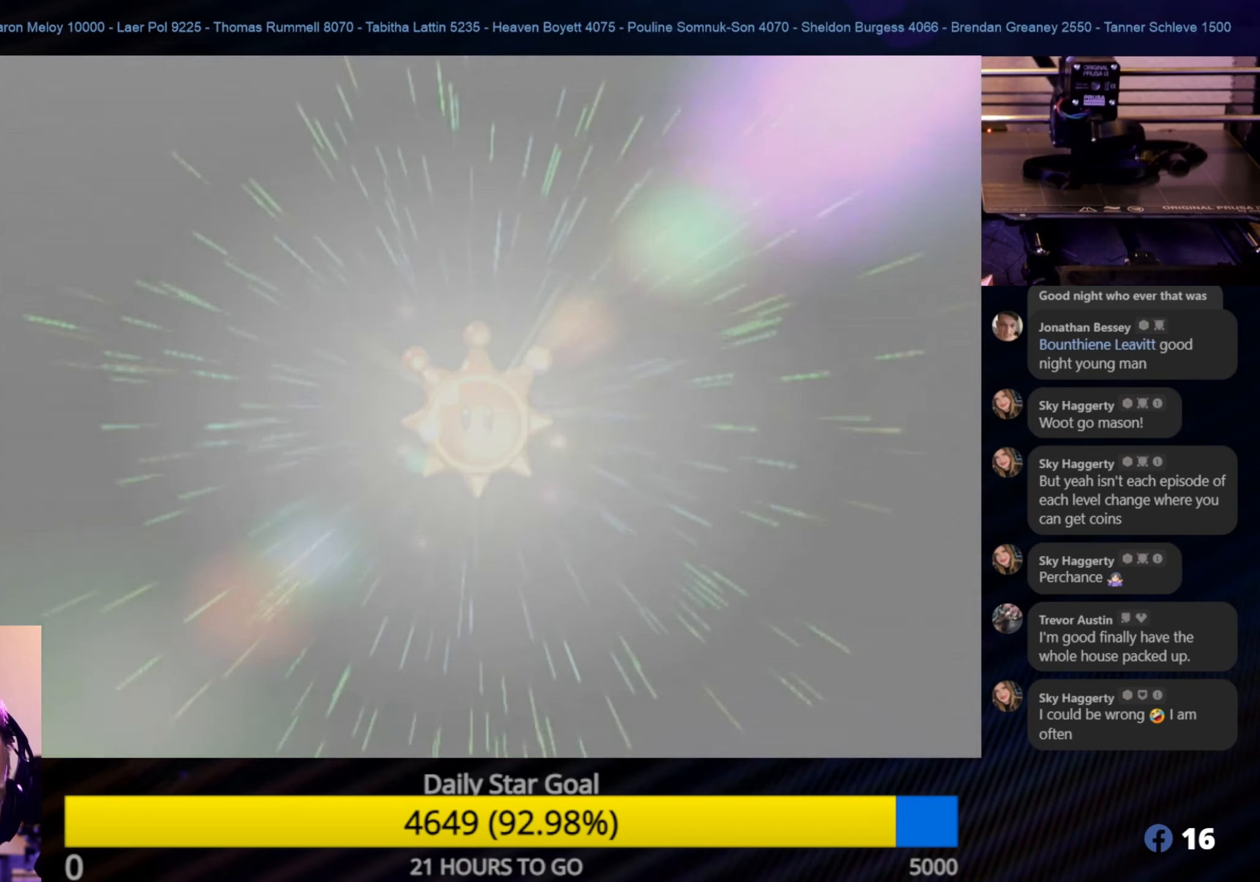
{"buttons": [], "left_stick": "center", "right_stick": "center", "events": []}
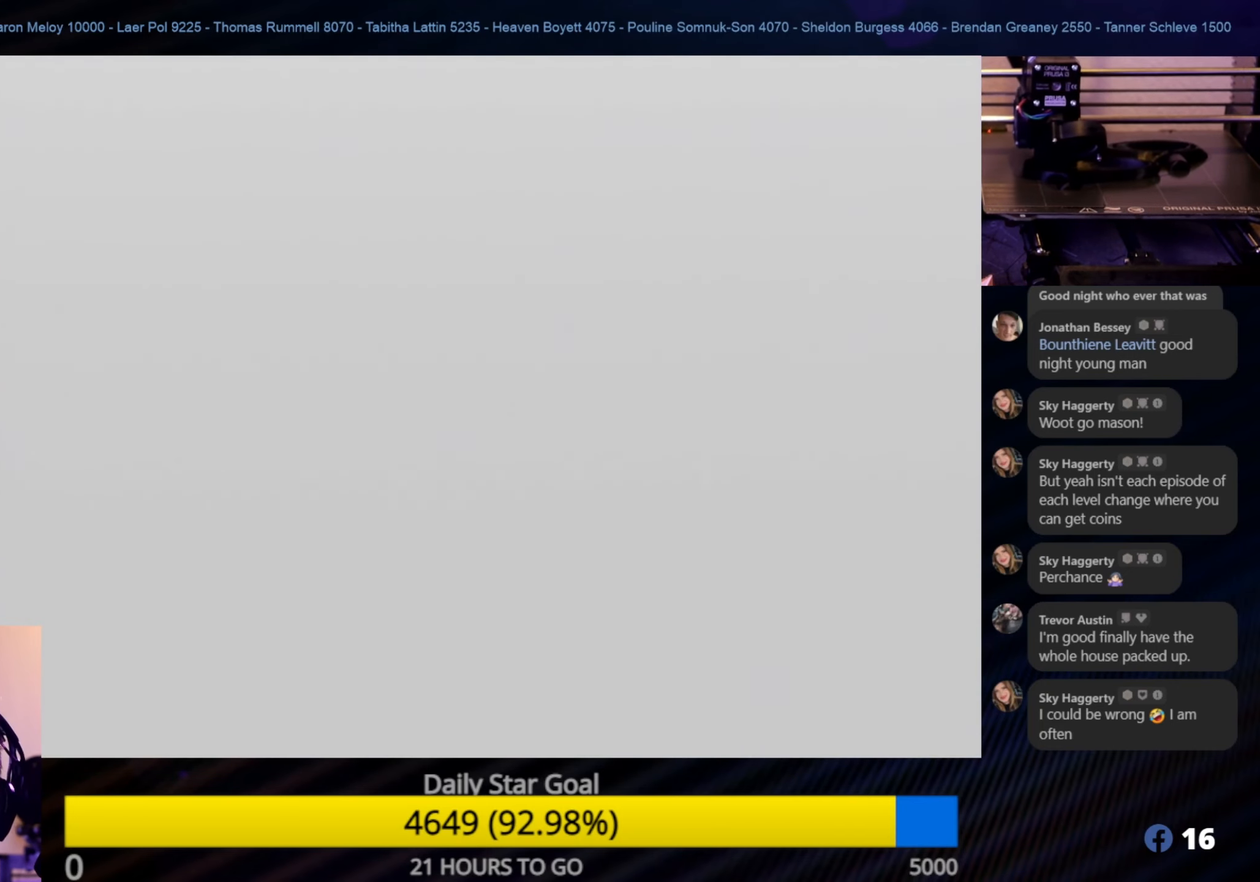
{"buttons": [], "left_stick": "center", "right_stick": "center", "events": []}
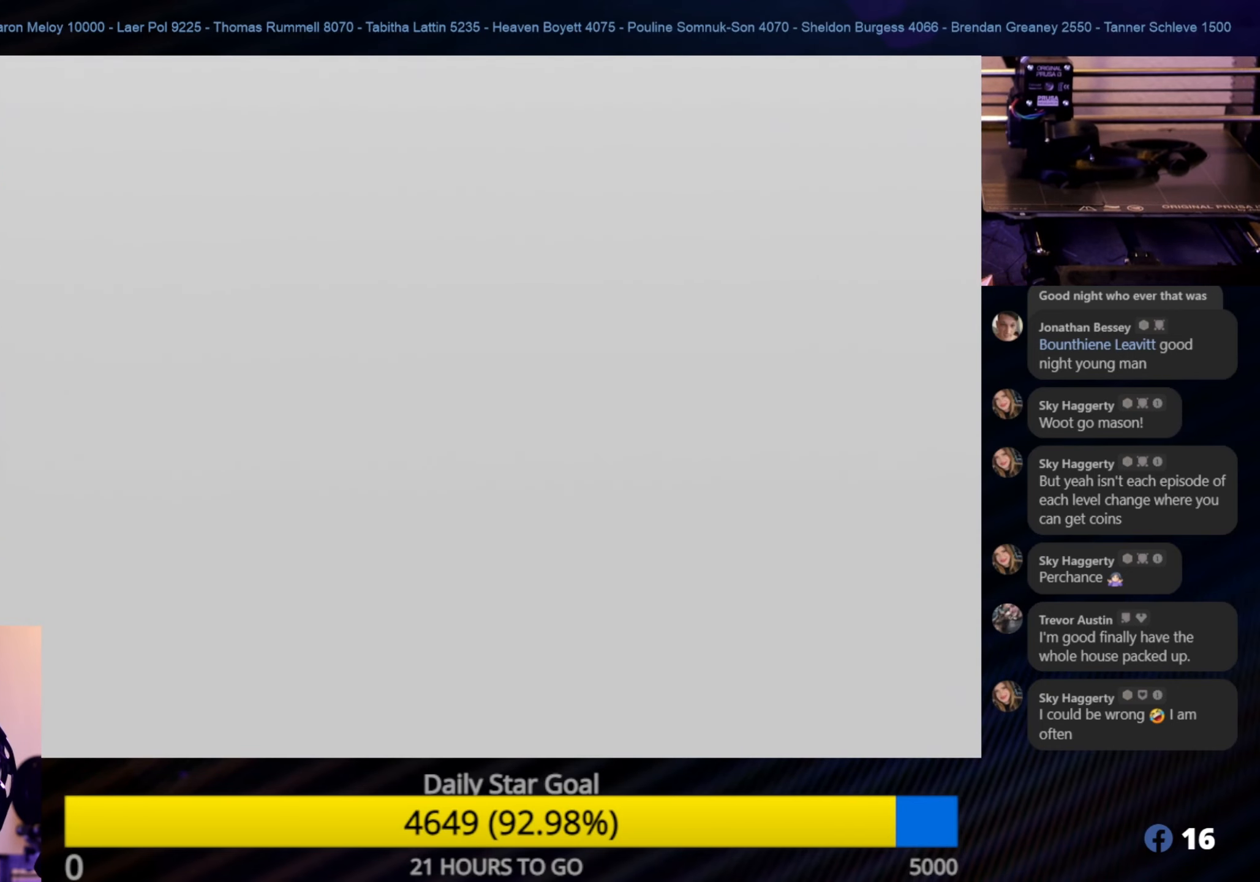
{"buttons": [], "left_stick": "center", "right_stick": "center", "events": []}
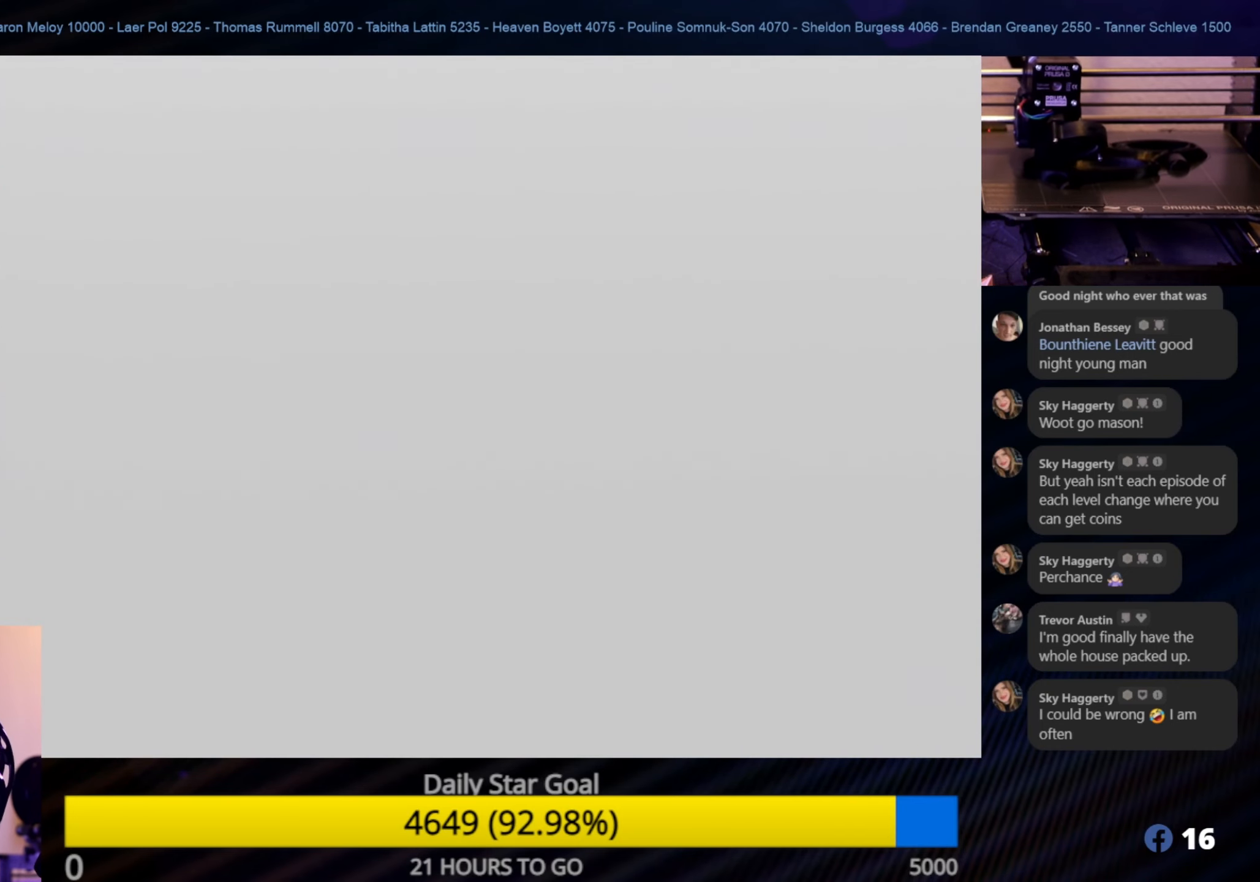
{"buttons": [], "left_stick": "center", "right_stick": "center", "events": []}
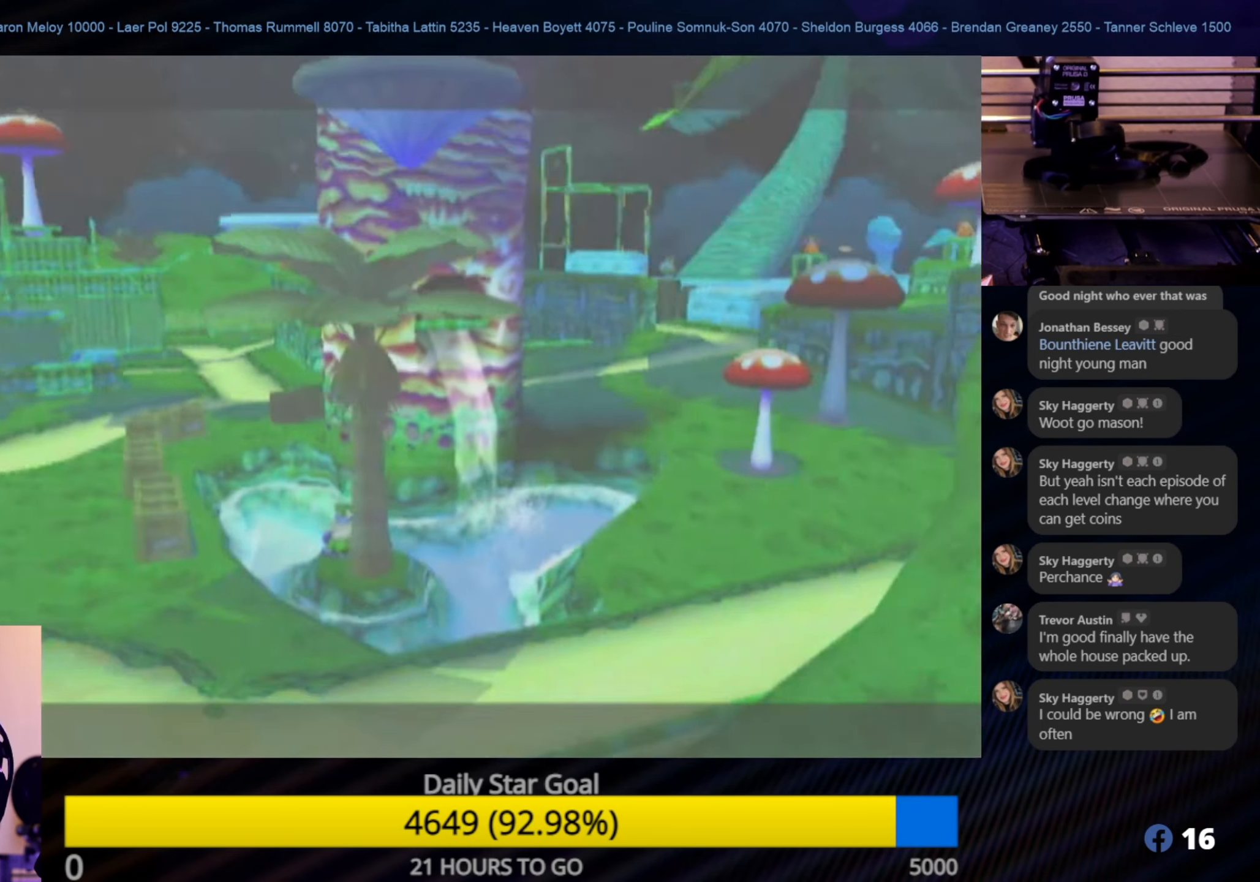
{"buttons": [], "left_stick": "center", "right_stick": "center", "events": []}
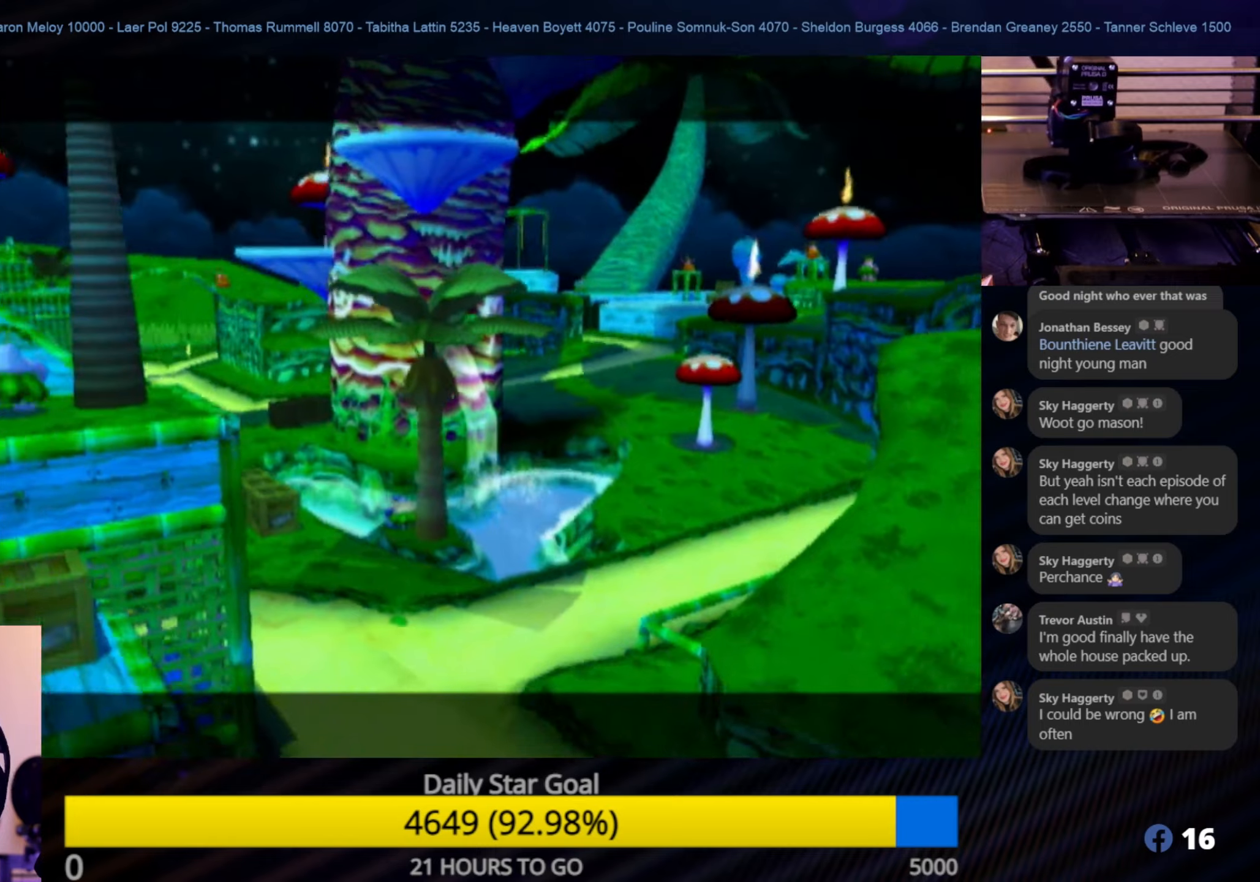
{"buttons": [], "left_stick": "center", "right_stick": "center", "events": []}
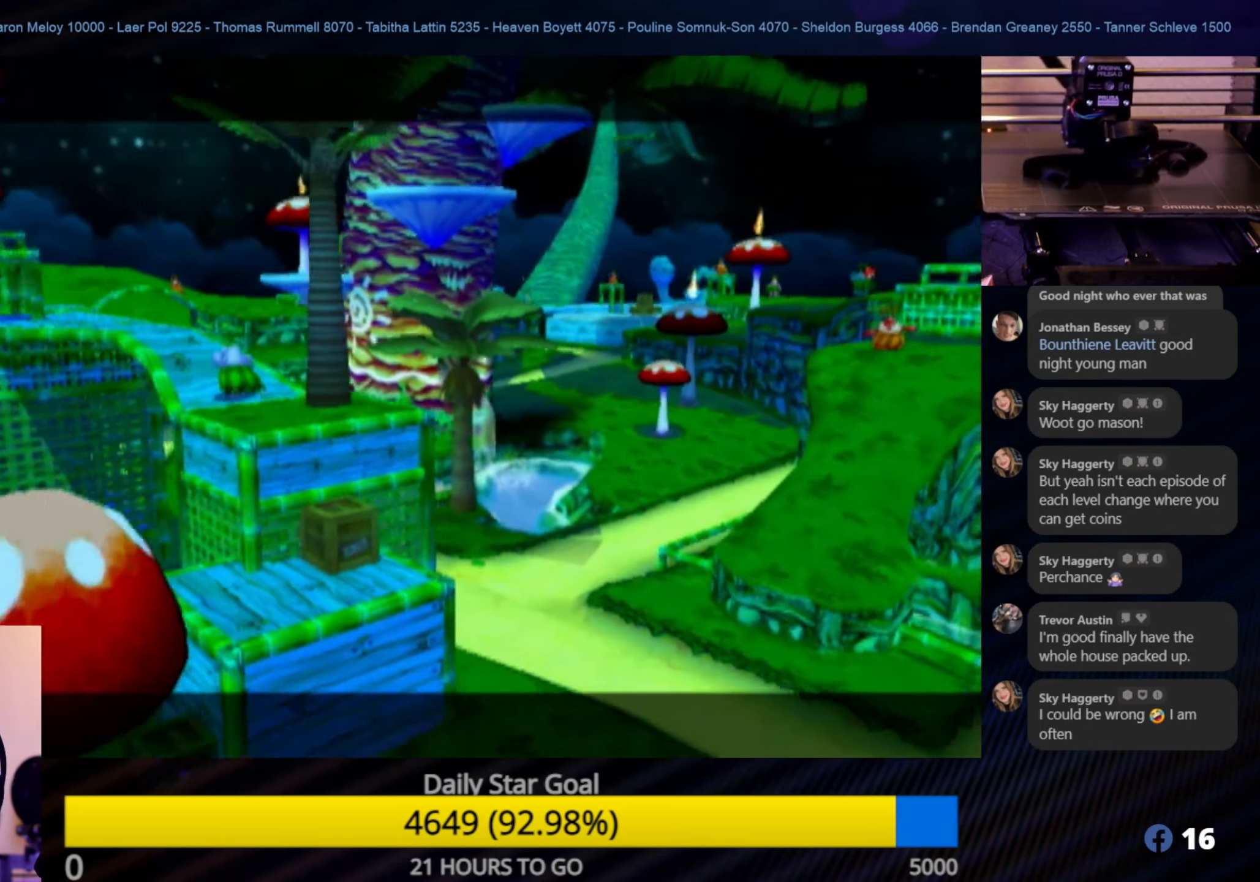
{"buttons": [], "left_stick": "center", "right_stick": "center", "events": []}
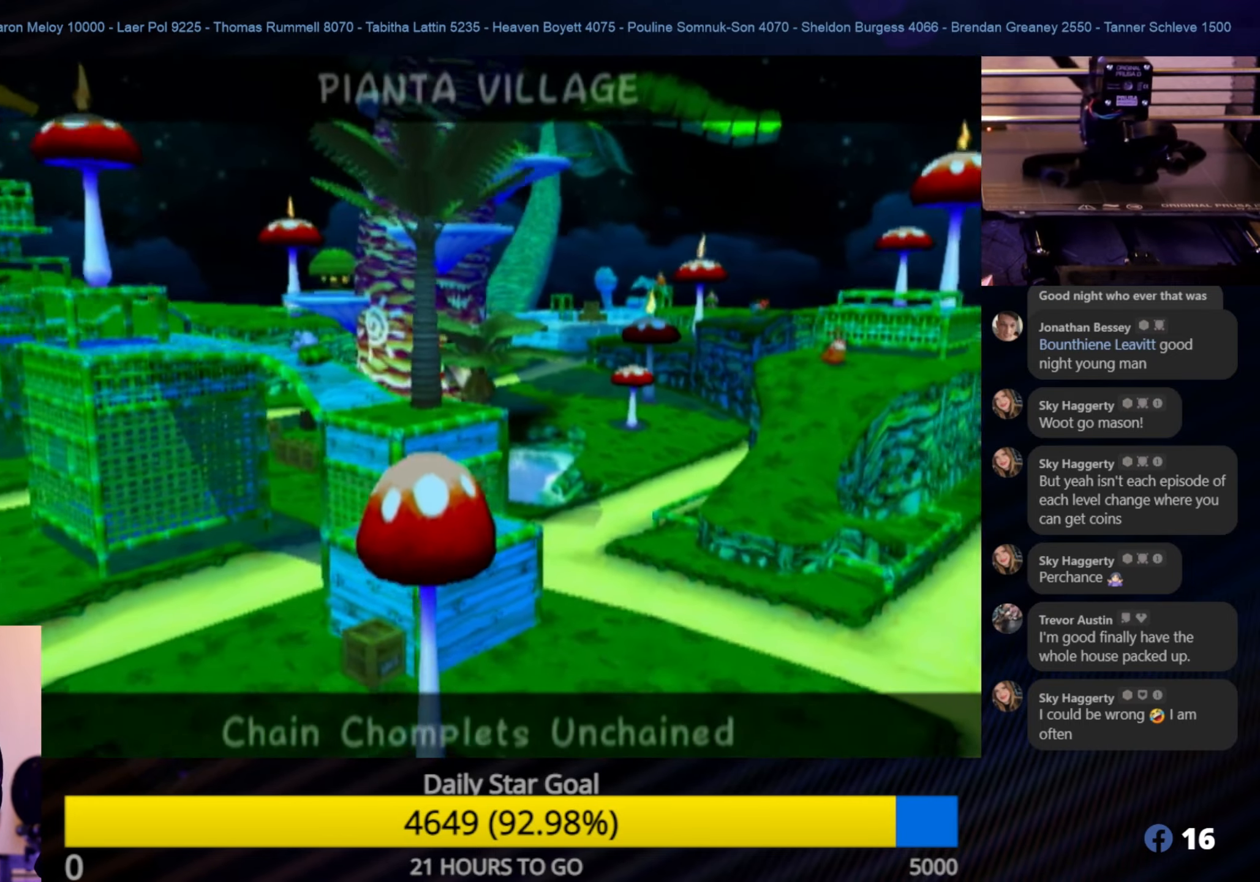
{"buttons": [], "left_stick": "center", "right_stick": "center", "events": [[250, "A", "down"], [417, "A", "up"]]}
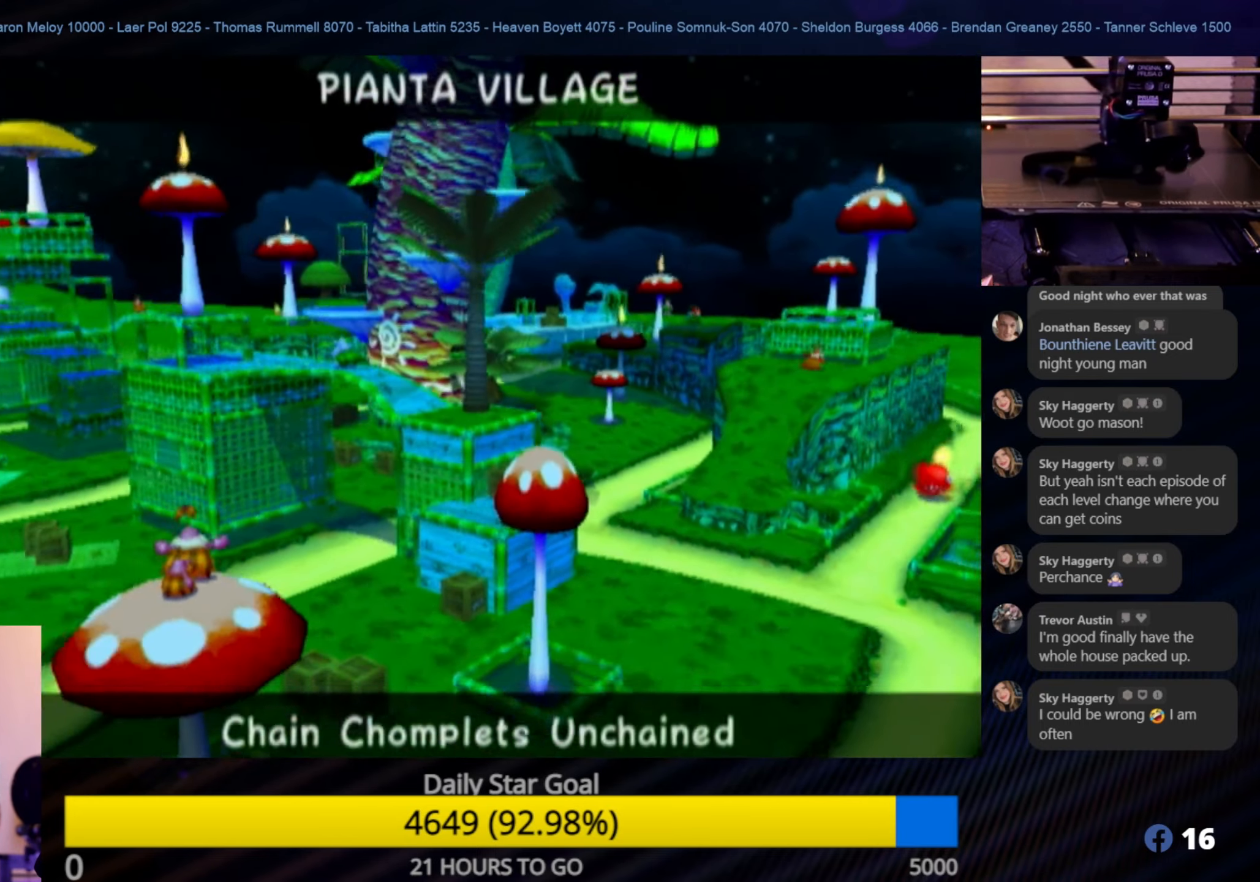
{"buttons": ["A"], "left_stick": "center", "right_stick": "center", "events": [[317, "A", "down"]]}
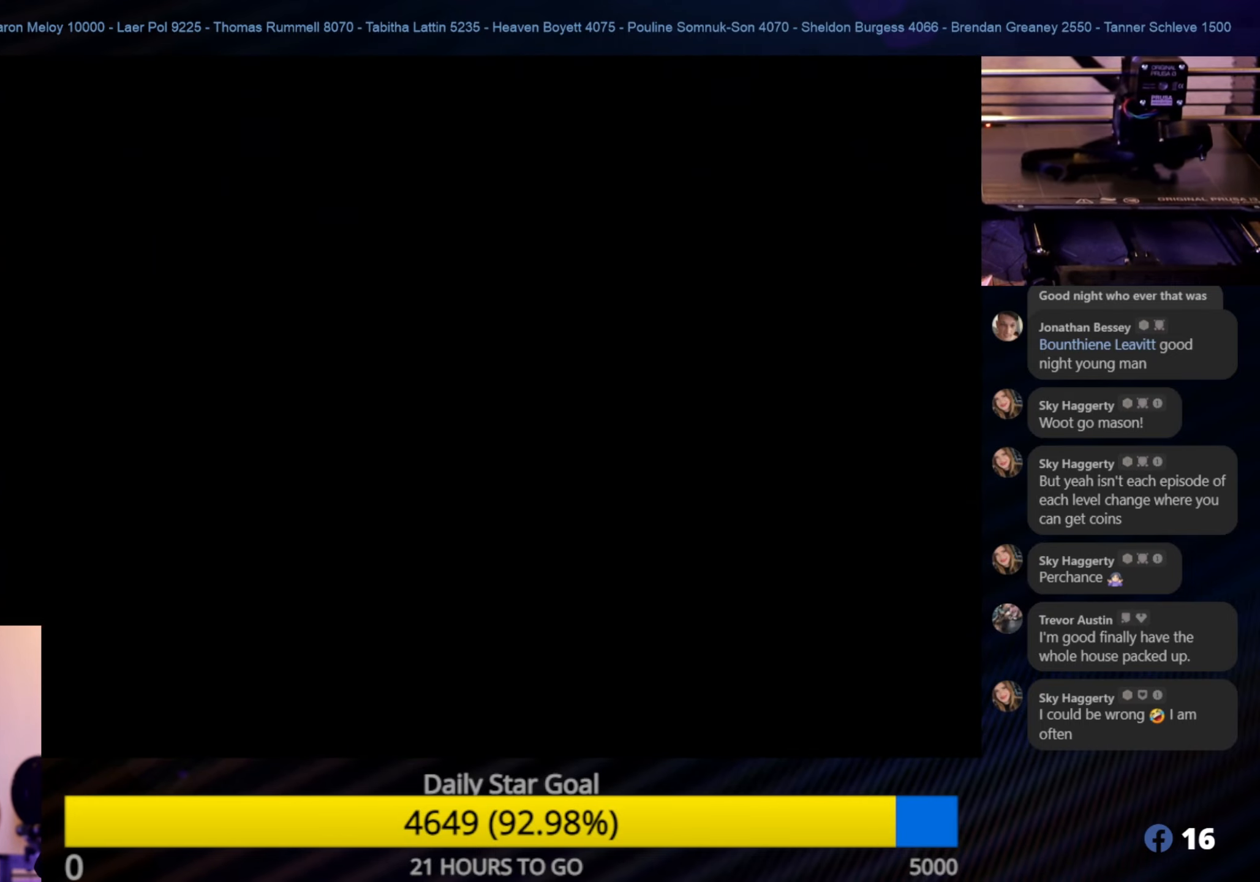
{"buttons": [], "left_stick": "center", "right_stick": "center", "events": [[34, "A", "up"]]}
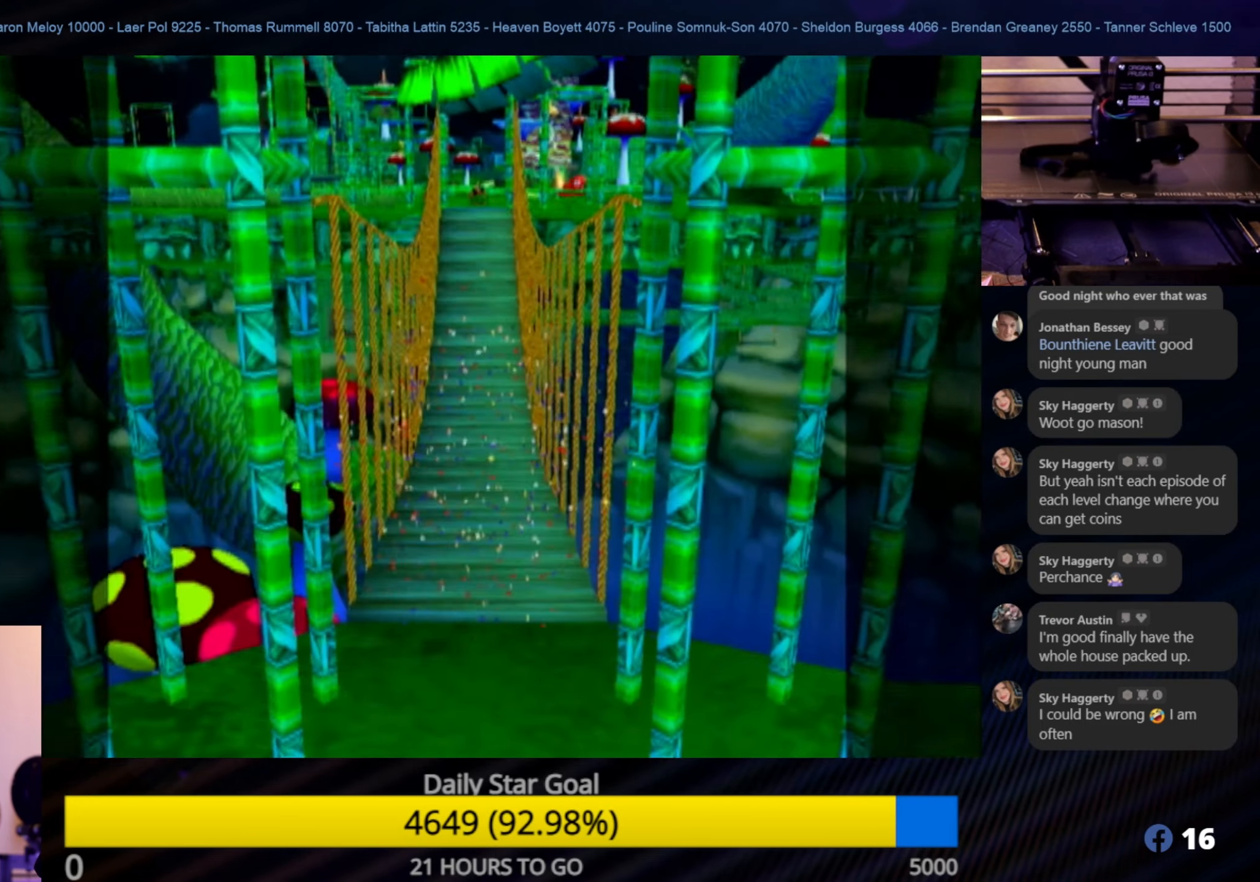
{"buttons": [], "left_stick": "center", "right_stick": "center", "events": []}
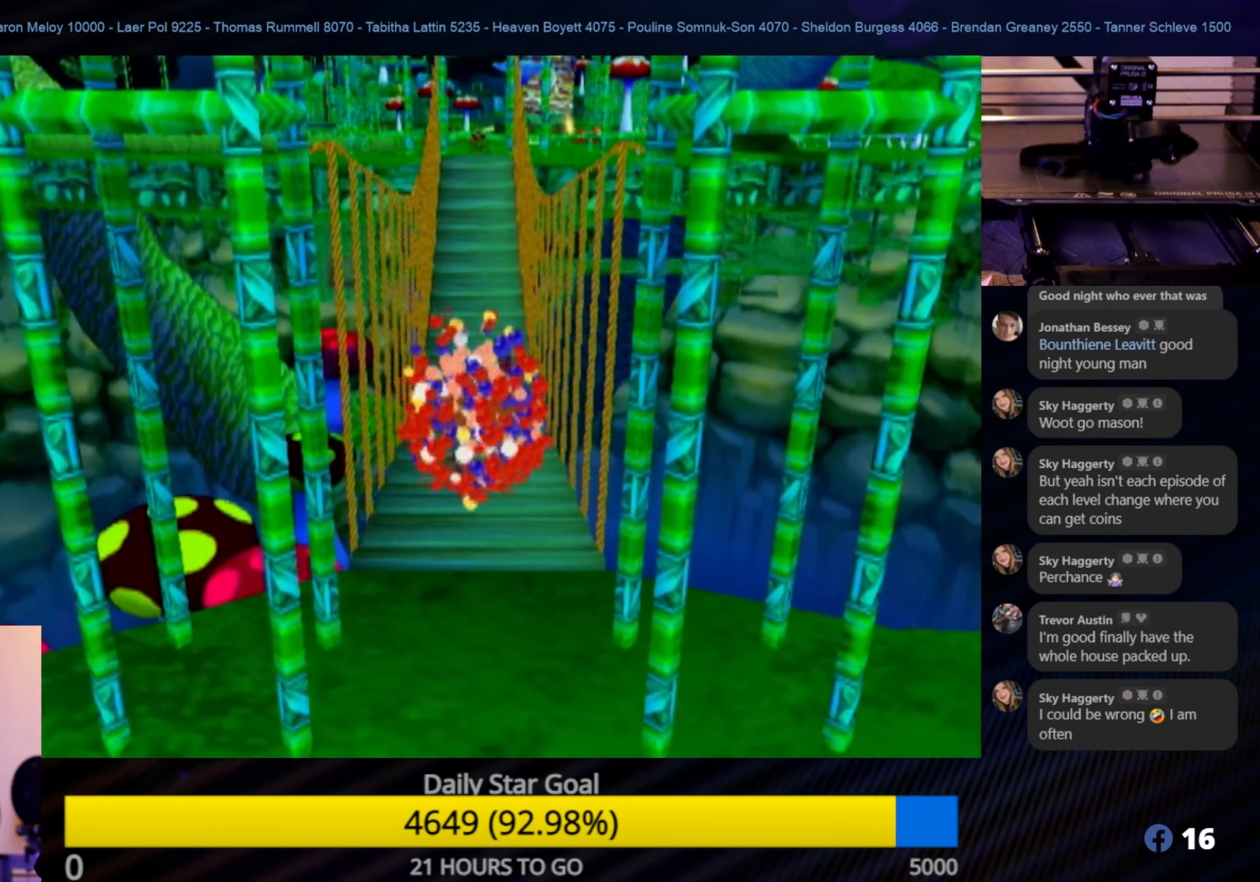
{"buttons": [], "left_stick": "center", "right_stick": "center", "events": []}
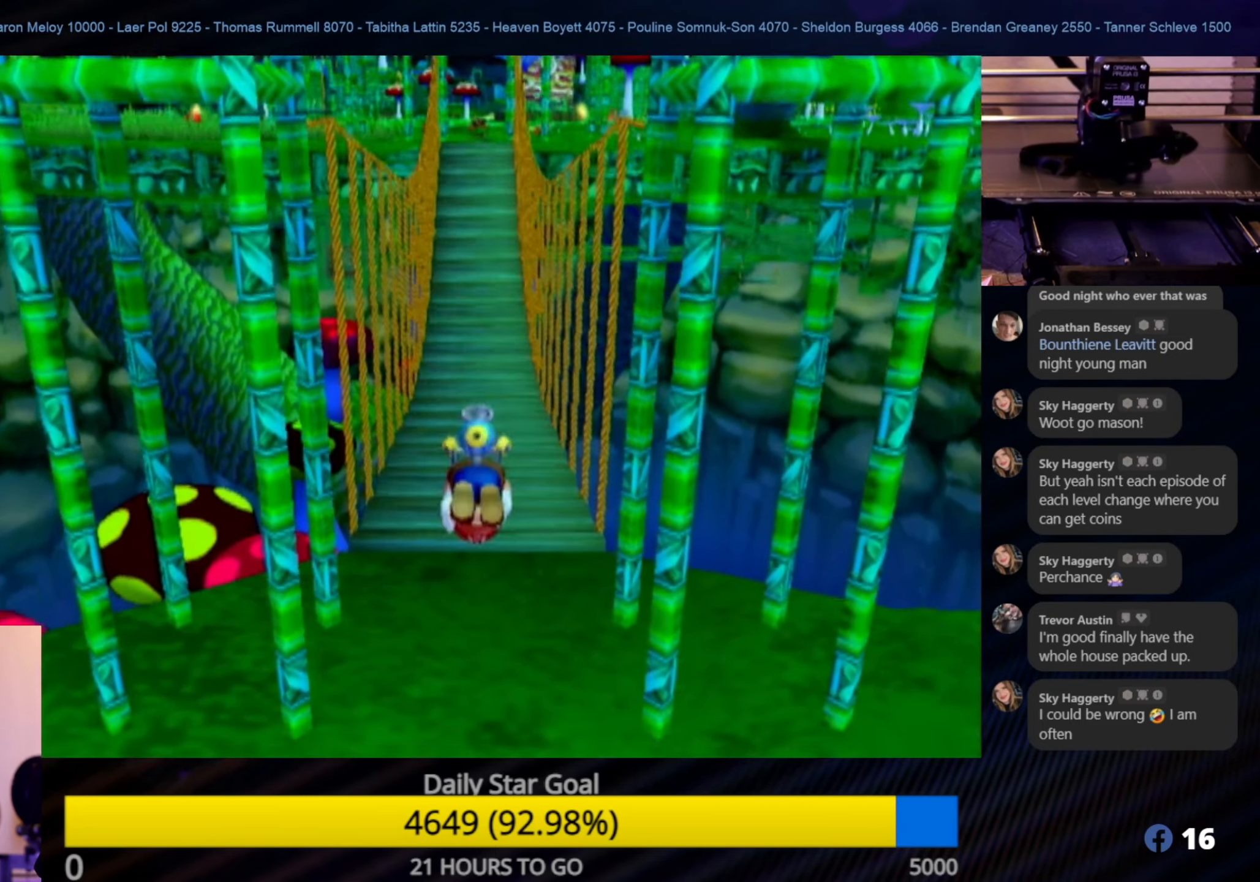
{"buttons": [], "left_stick": "up", "right_stick": "center", "events": [[134, "left_stick", "up"]]}
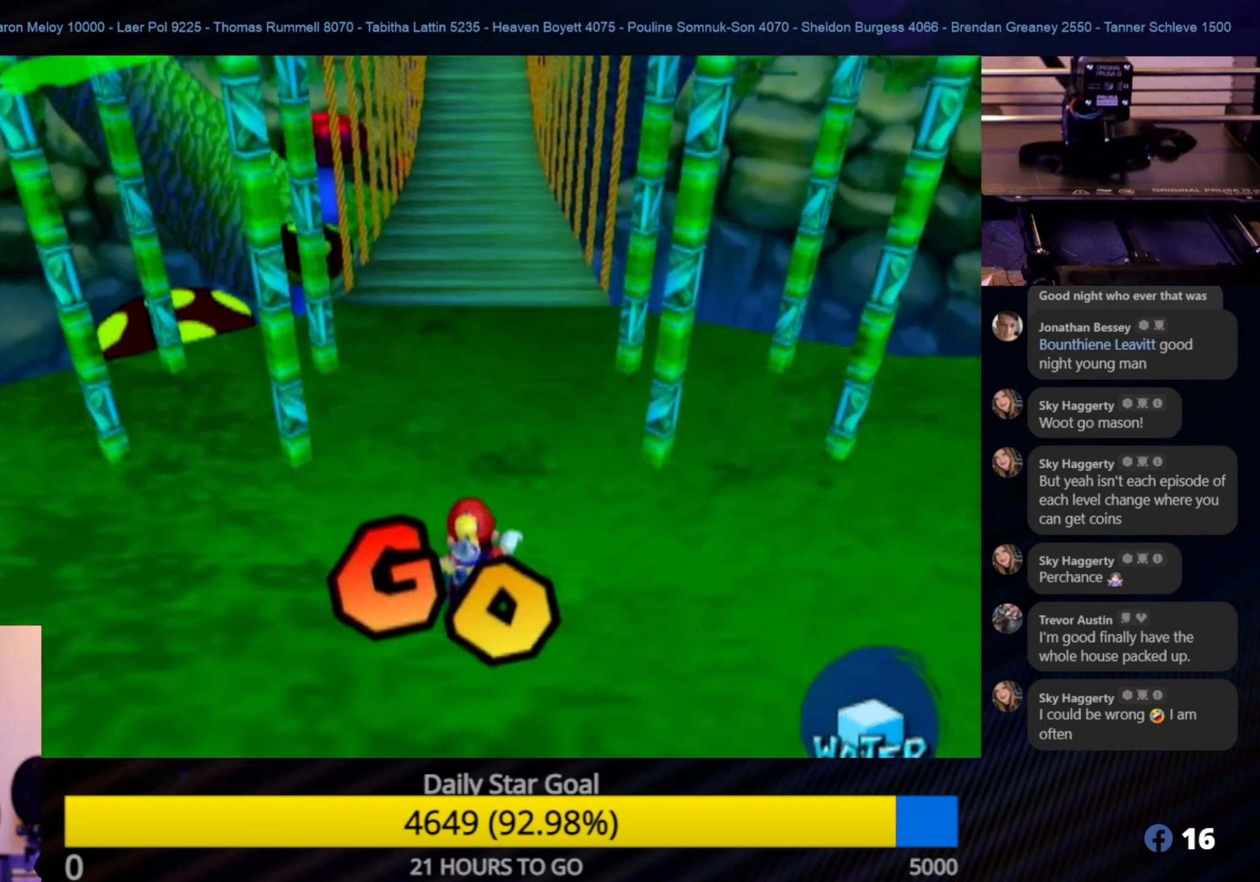
{"buttons": [], "left_stick": "up", "right_stick": "center", "events": []}
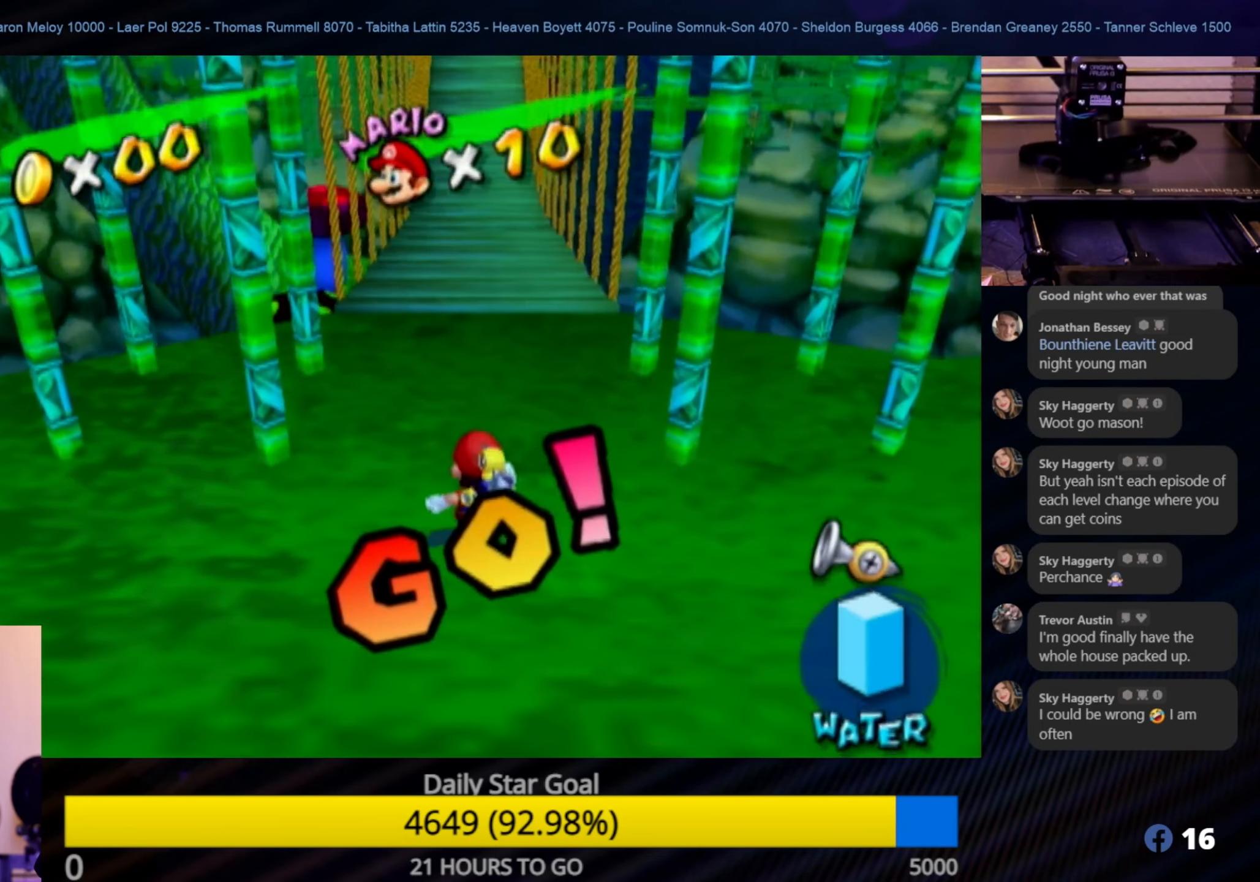
{"buttons": [], "left_stick": "up", "right_stick": "center", "events": []}
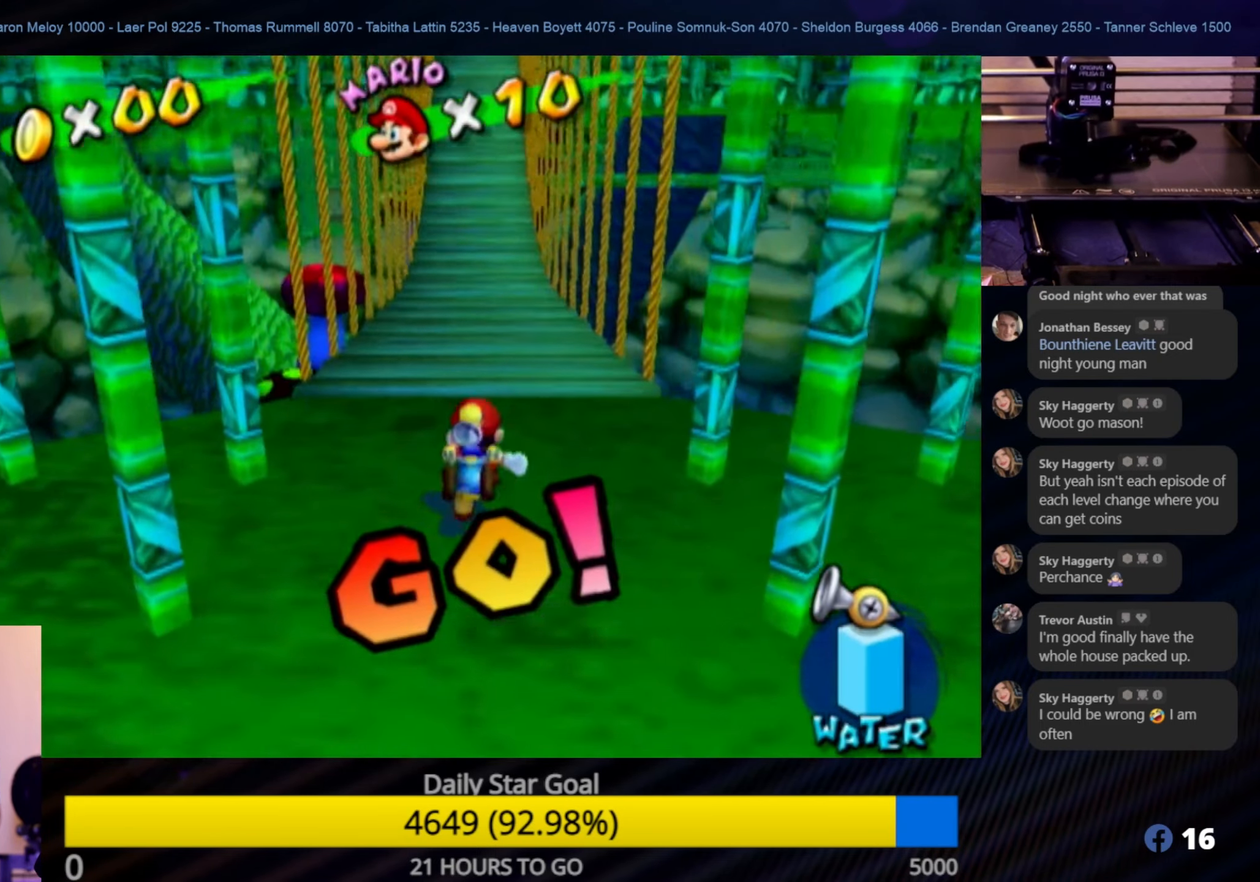
{"buttons": [], "left_stick": "up", "right_stick": "center", "events": []}
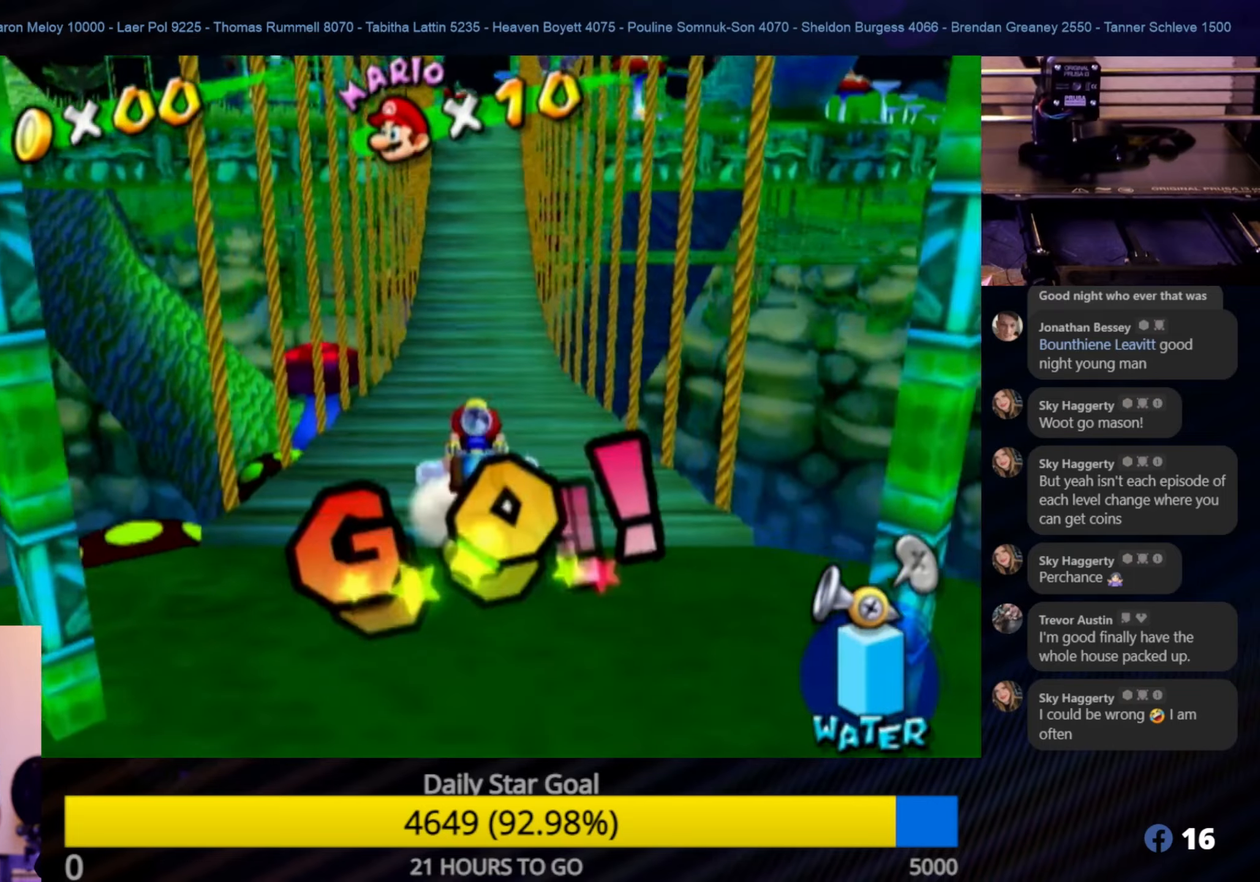
{"buttons": [], "left_stick": "up", "right_stick": "center", "events": []}
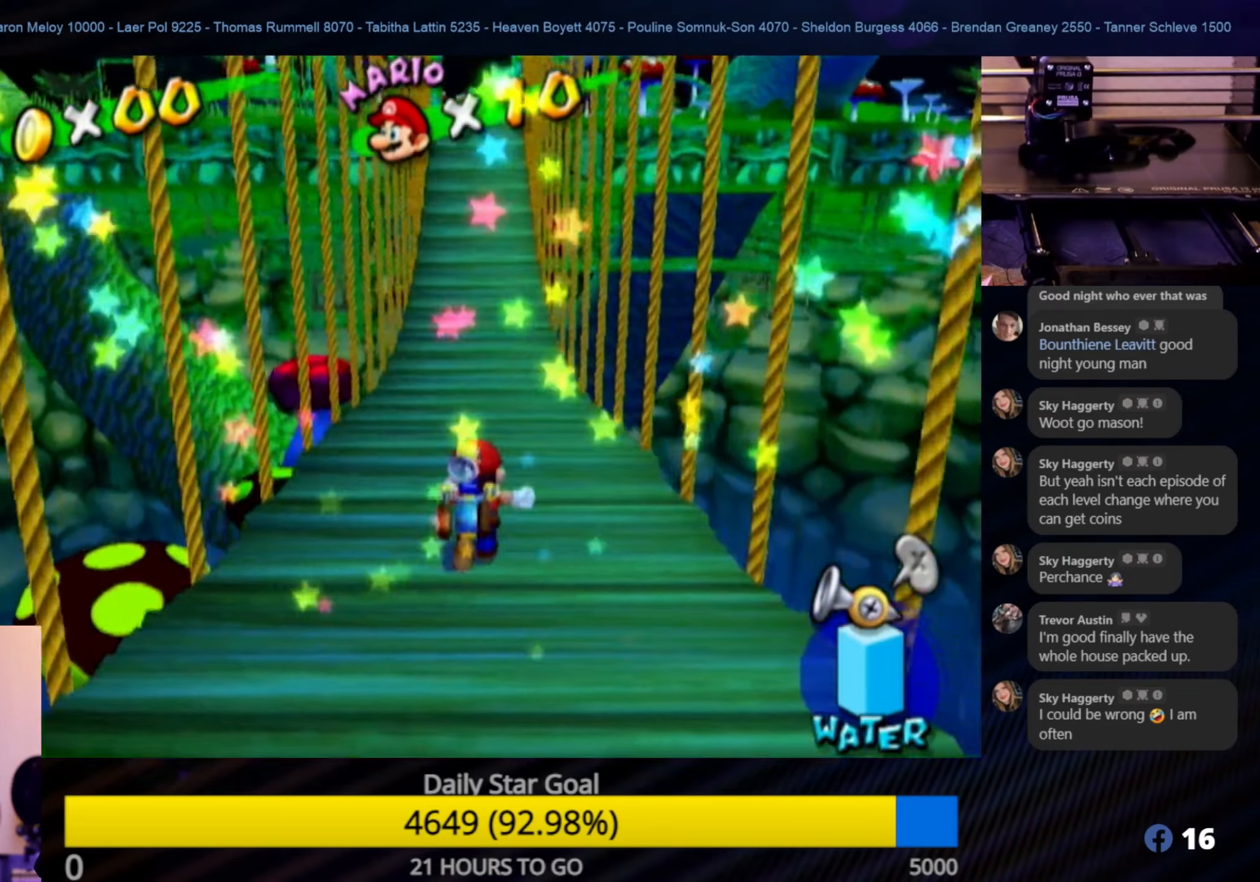
{"buttons": [], "left_stick": "up", "right_stick": "center", "events": []}
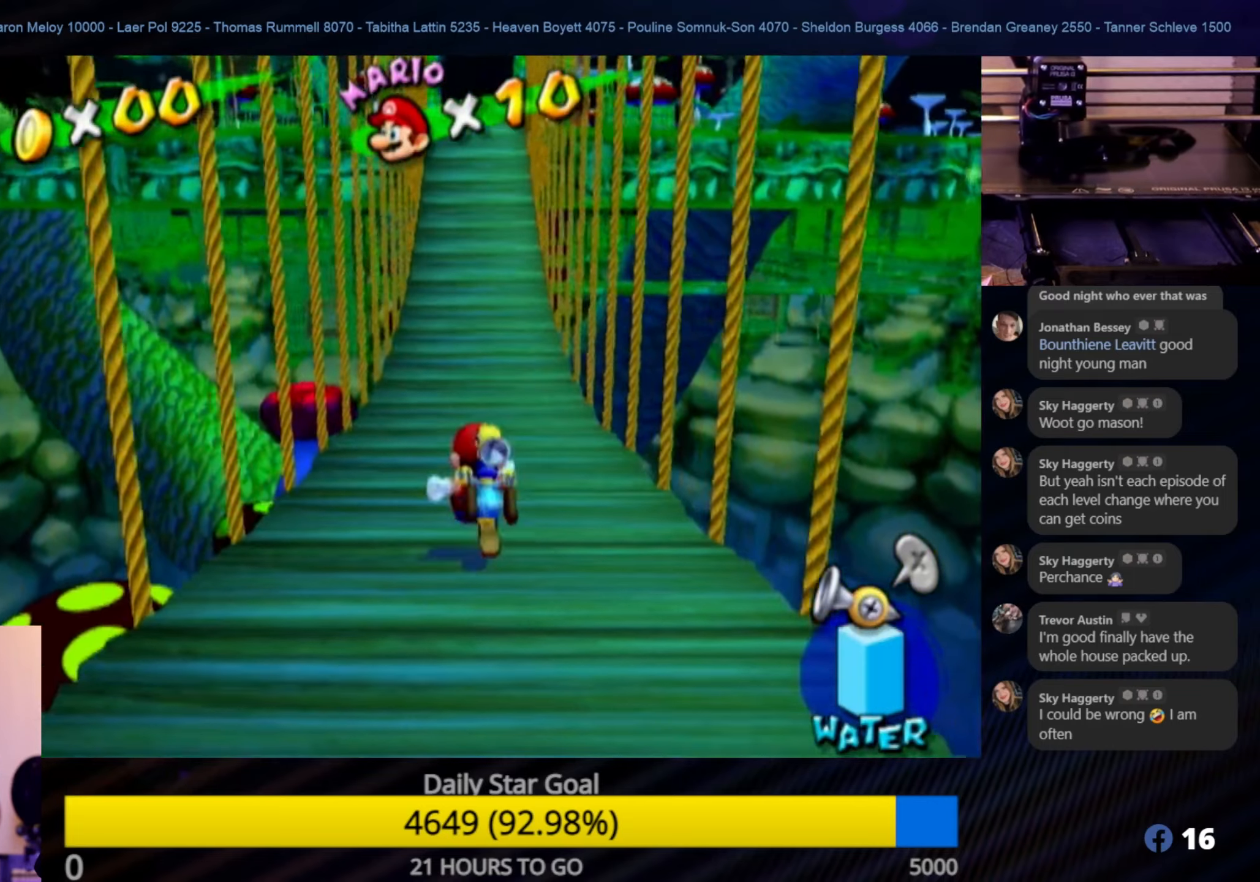
{"buttons": [], "left_stick": "up", "right_stick": "center", "events": []}